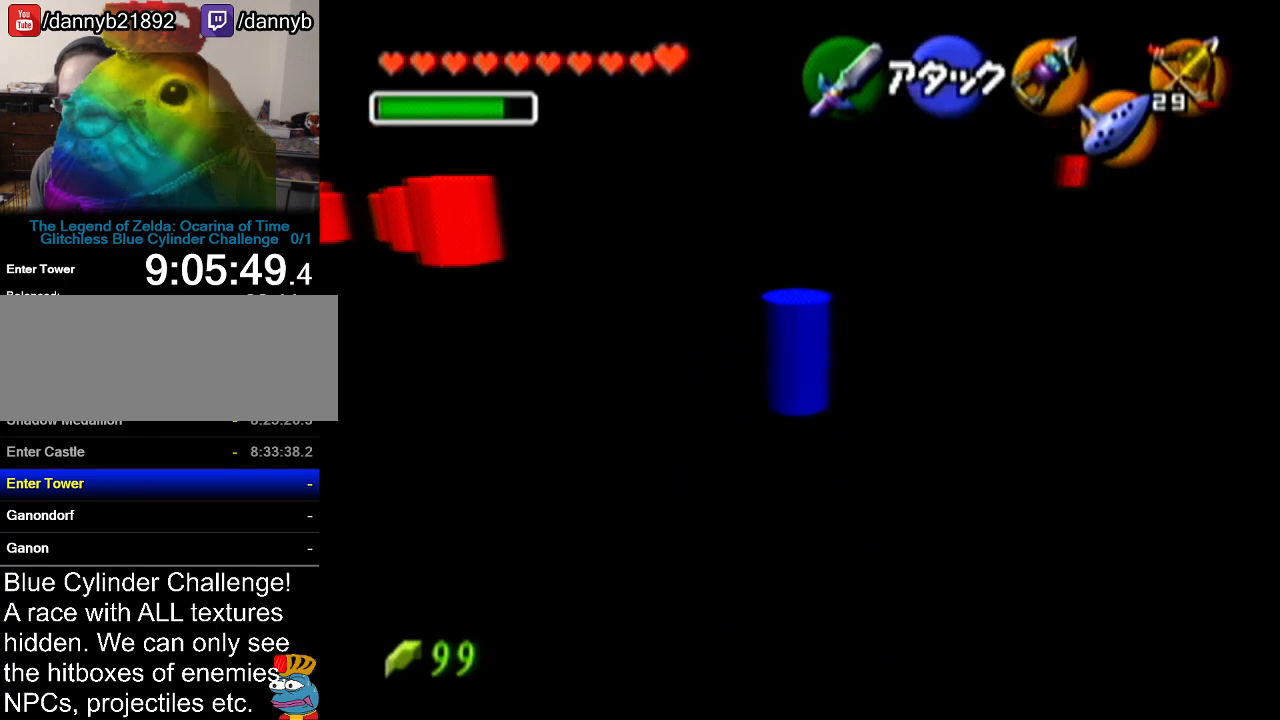
Gameplay with a controller (Nintendo layout); each line is a JSON object with the inputs held at the frame after it. "events" lists button and stick changes between this image and that frame as [ms after this image, input, new state], when the widget could be followed in between. Not read: L3 R3.
{"buttons": [], "left_stick": "center", "events": []}
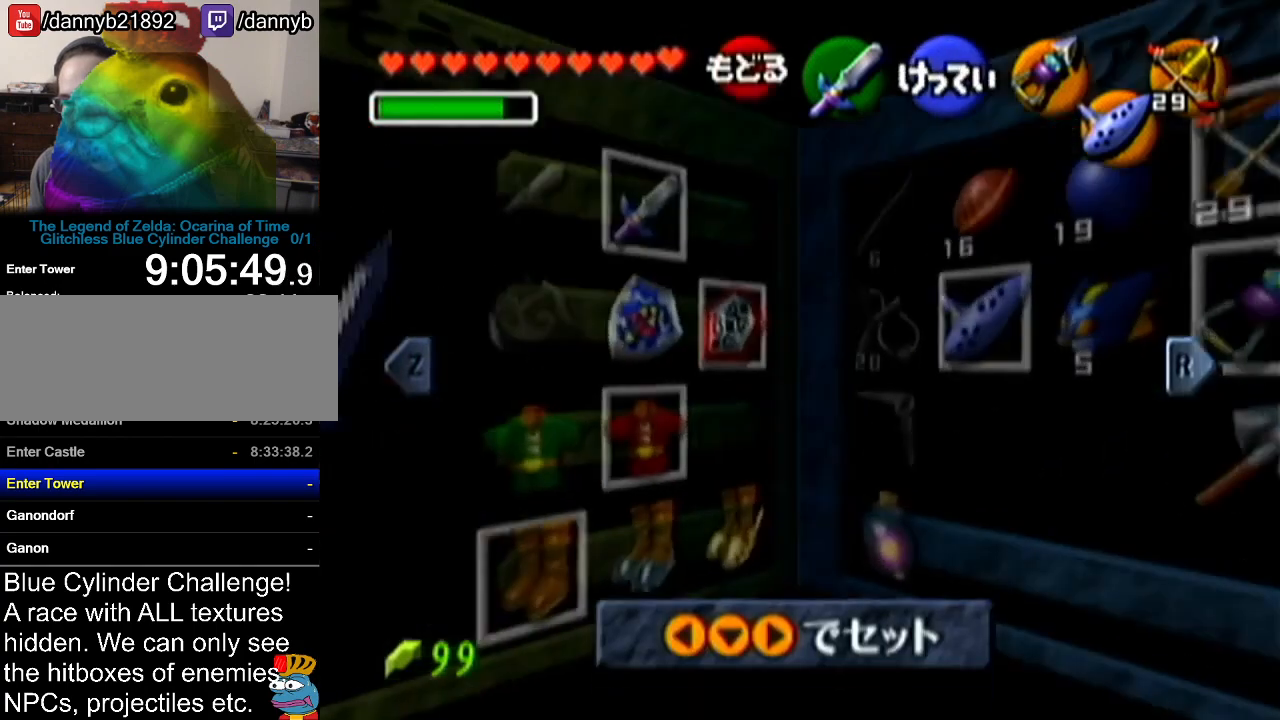
{"buttons": [], "left_stick": "center", "events": [[283, "left_stick", "right"], [417, "left_stick", "center"]]}
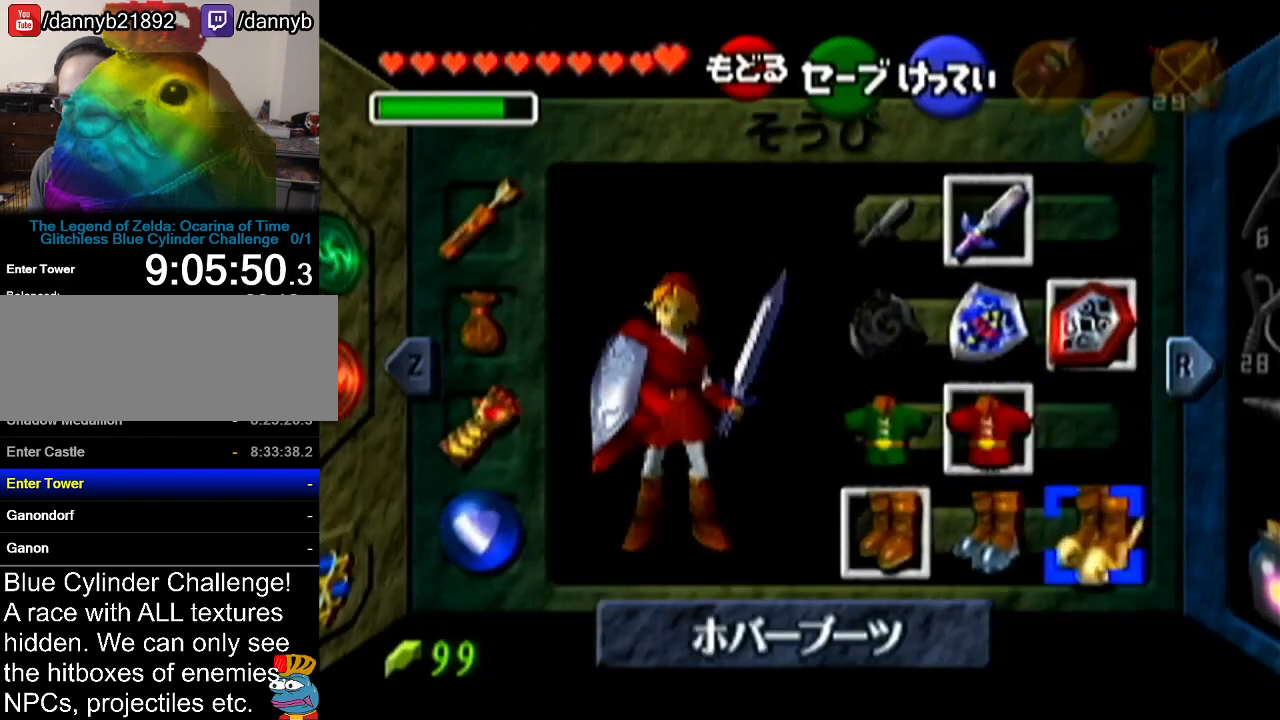
{"buttons": [], "left_stick": "center", "events": [[267, "A", "down"], [434, "A", "up"]]}
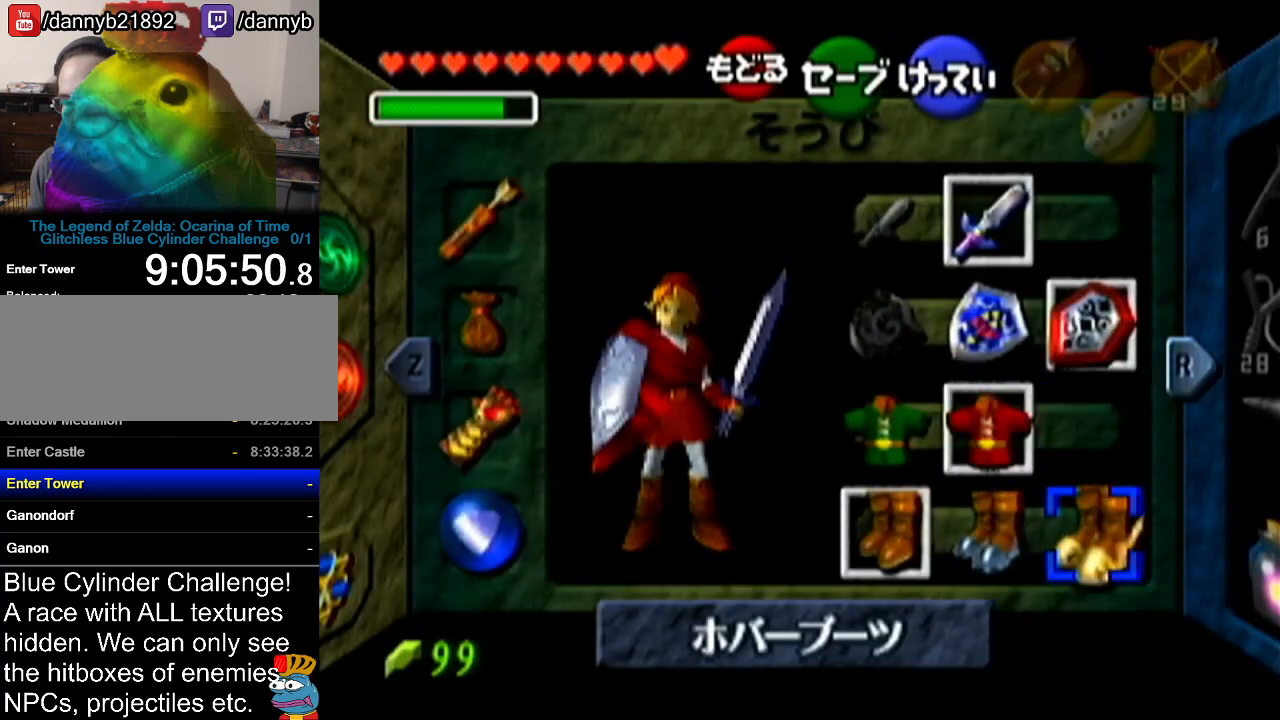
{"buttons": [], "left_stick": "center", "events": []}
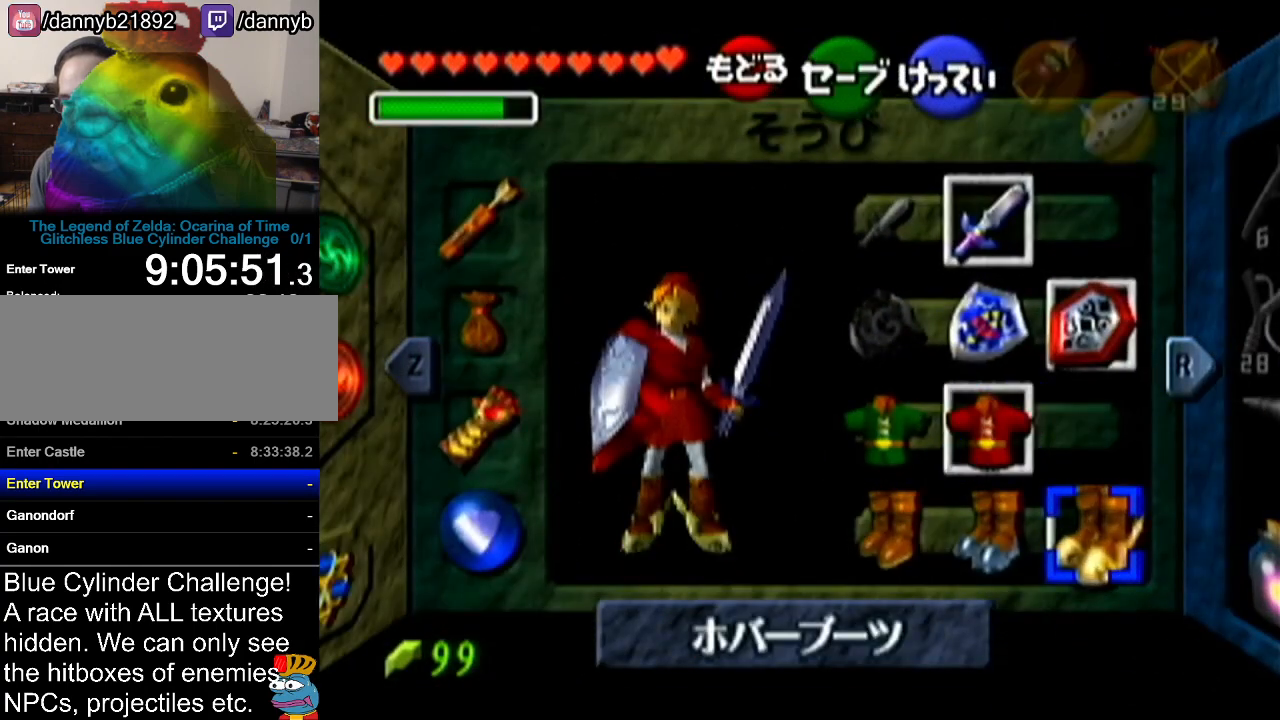
{"buttons": [], "left_stick": "center", "events": []}
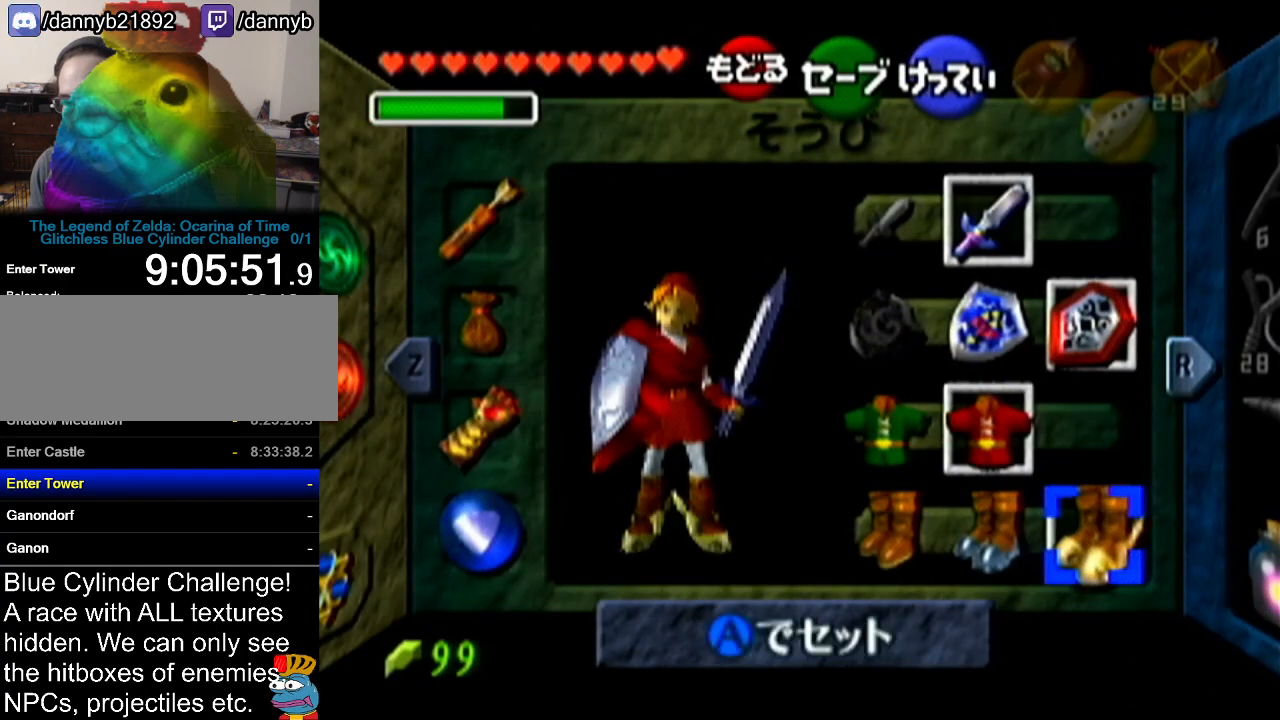
{"buttons": [], "left_stick": "center", "events": [[334, "left_stick", "left"], [484, "left_stick", "center"]]}
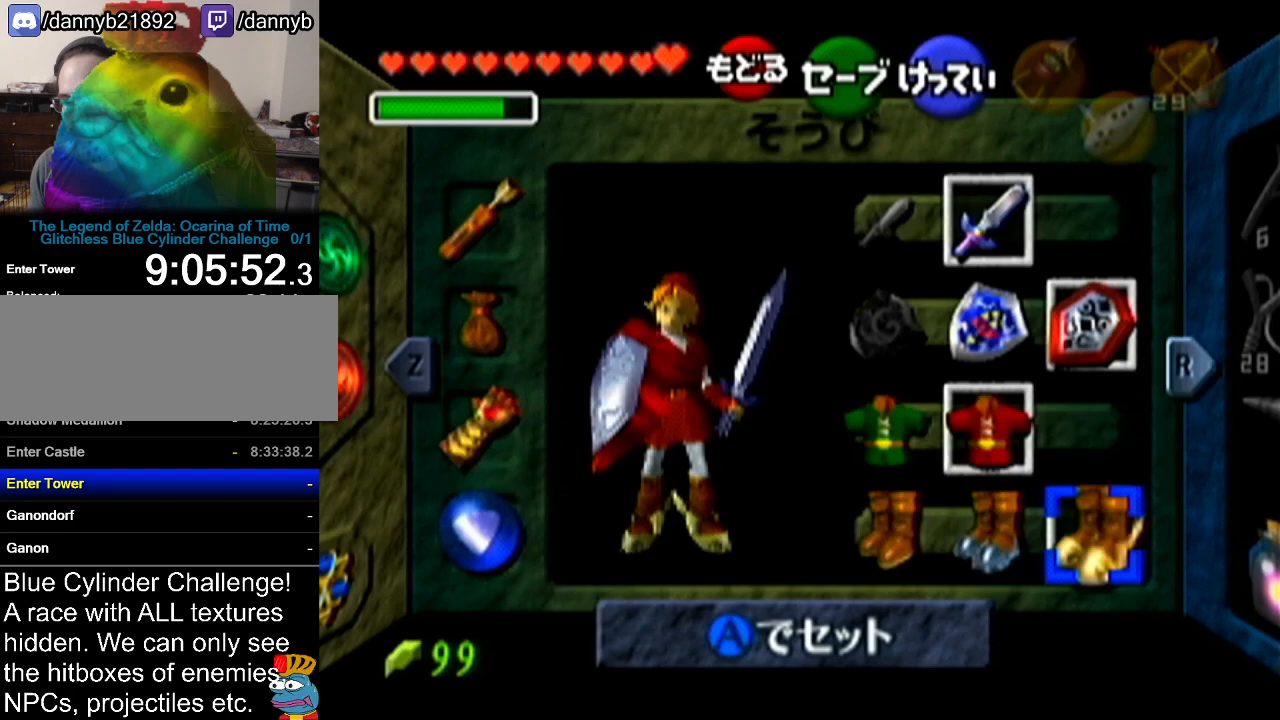
{"buttons": [], "left_stick": "center", "events": [[84, "left_stick", "left"], [117, "A", "down"], [234, "A", "up"], [234, "left_stick", "center"]]}
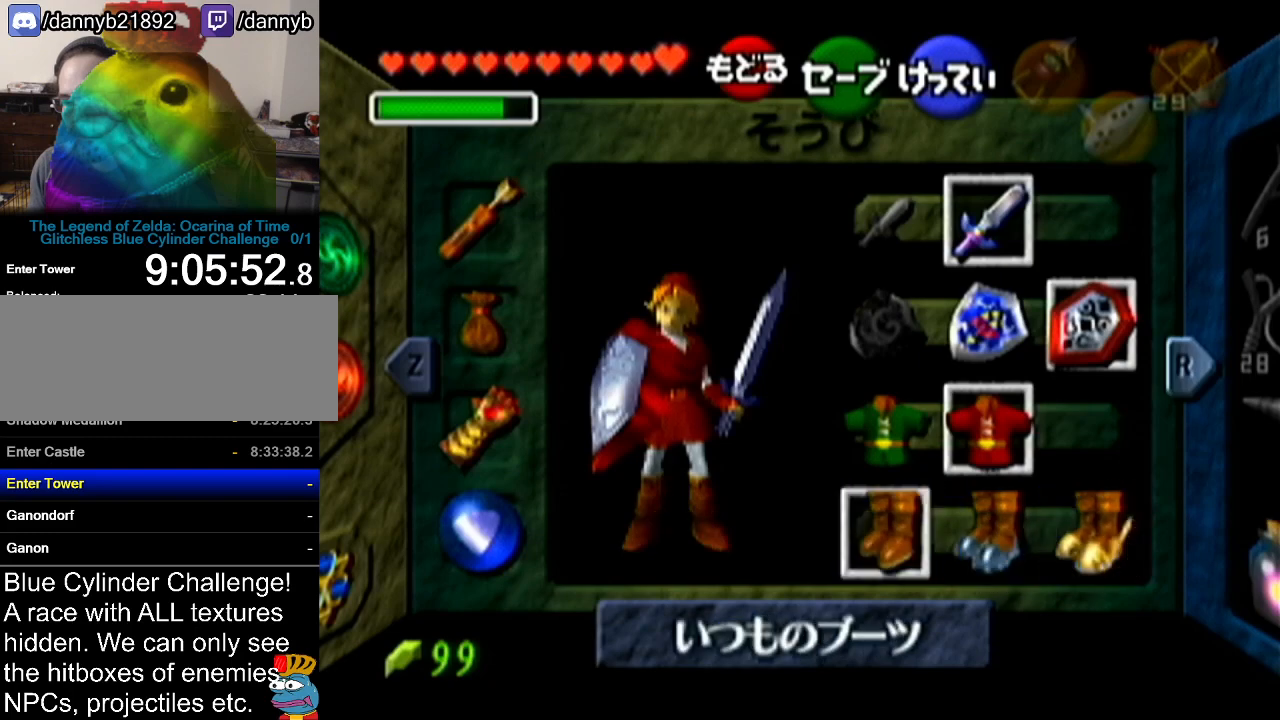
{"buttons": [], "left_stick": "up", "events": [[334, "left_stick", "up"]]}
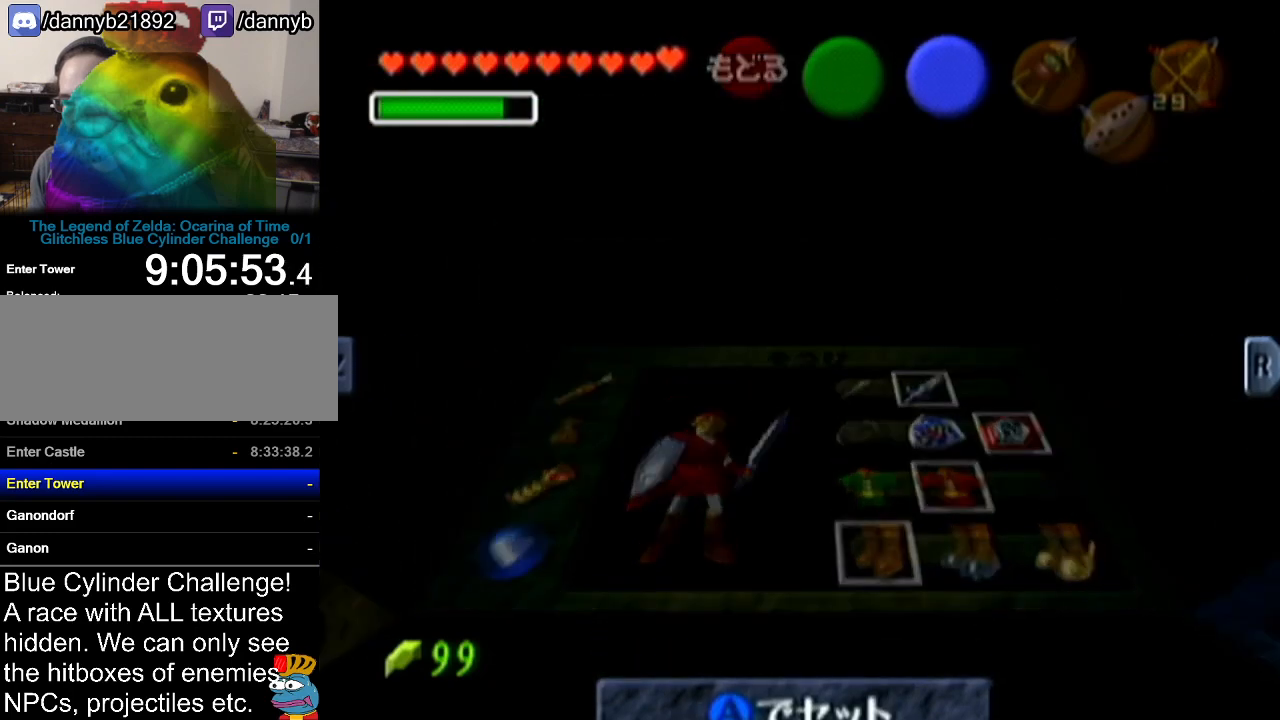
{"buttons": [], "left_stick": "up", "events": []}
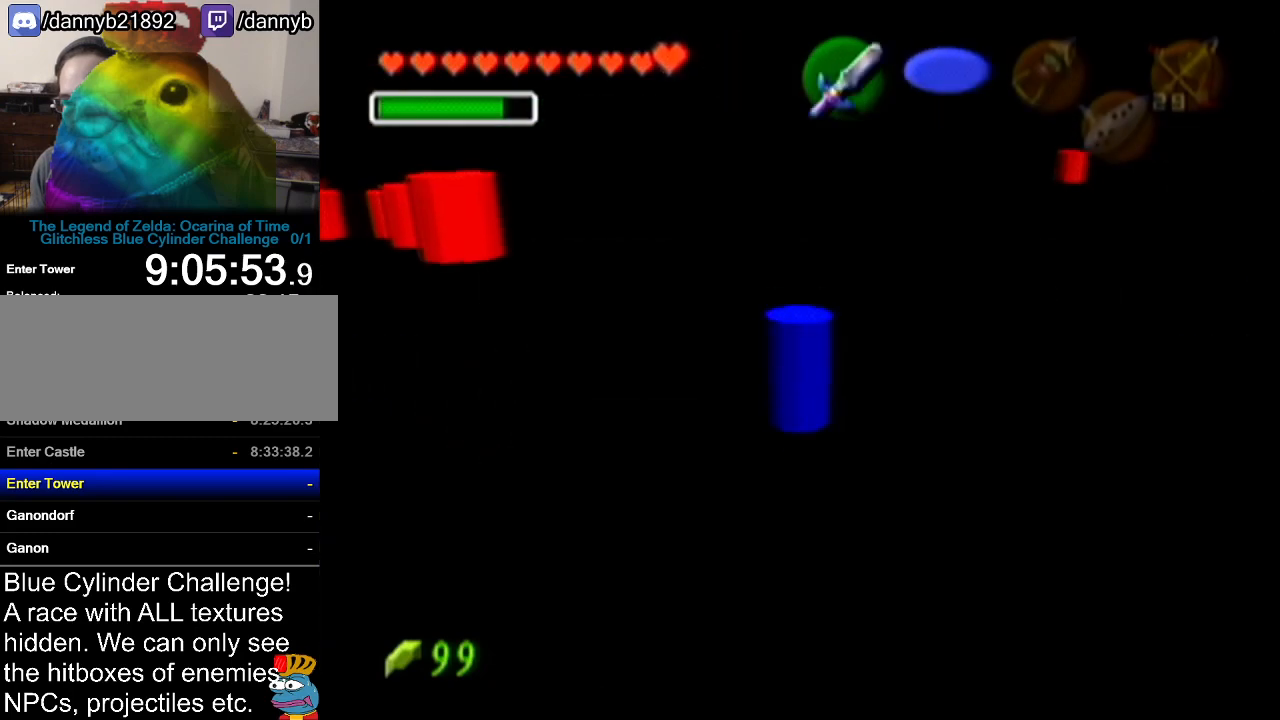
{"buttons": [], "left_stick": "up", "events": []}
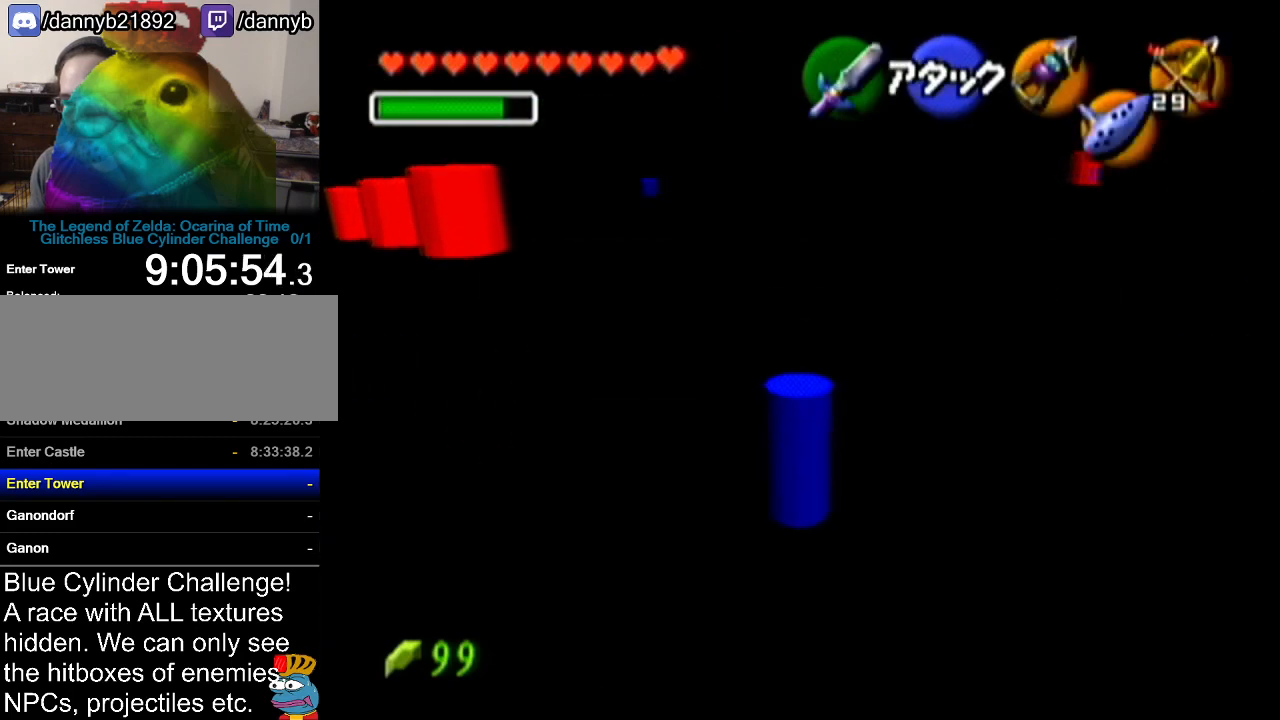
{"buttons": ["R1"], "left_stick": "center", "events": [[418, "R1", "down"], [484, "left_stick", "center"]]}
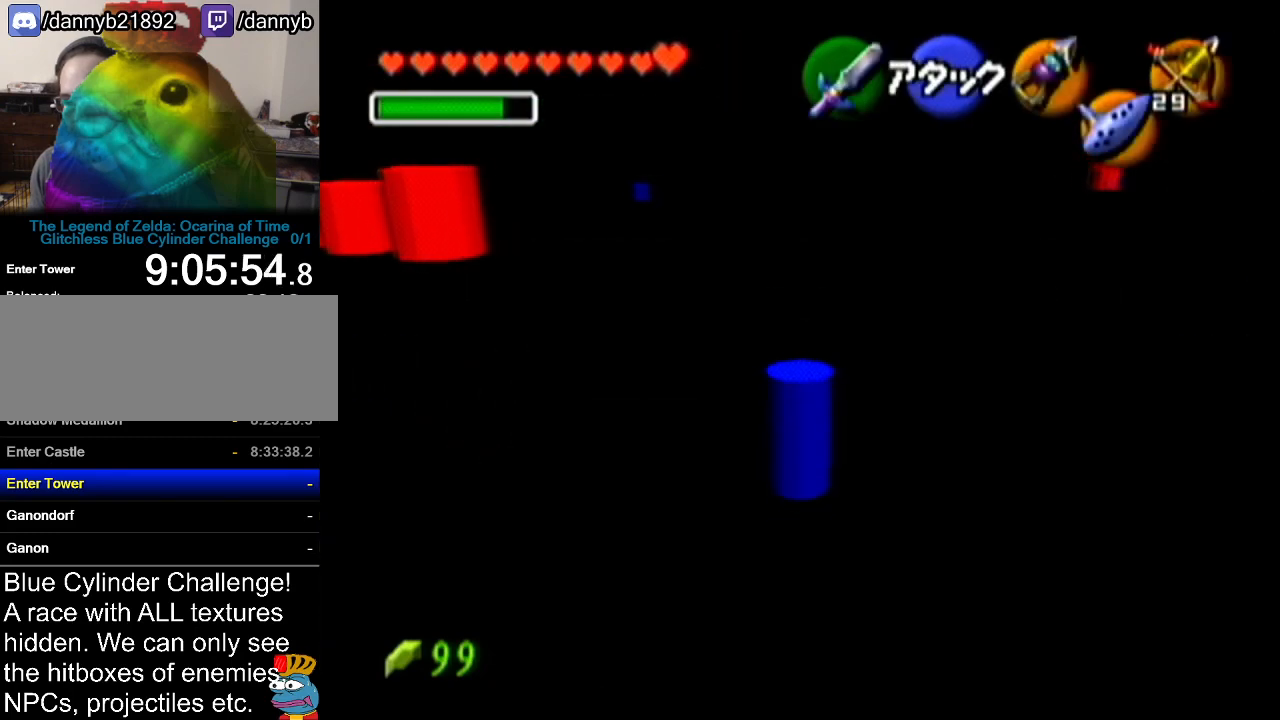
{"buttons": ["Z"], "left_stick": "center", "events": [[17, "R1", "up"], [150, "left_stick", "right"], [267, "left_stick", "center"], [334, "Z", "down"]]}
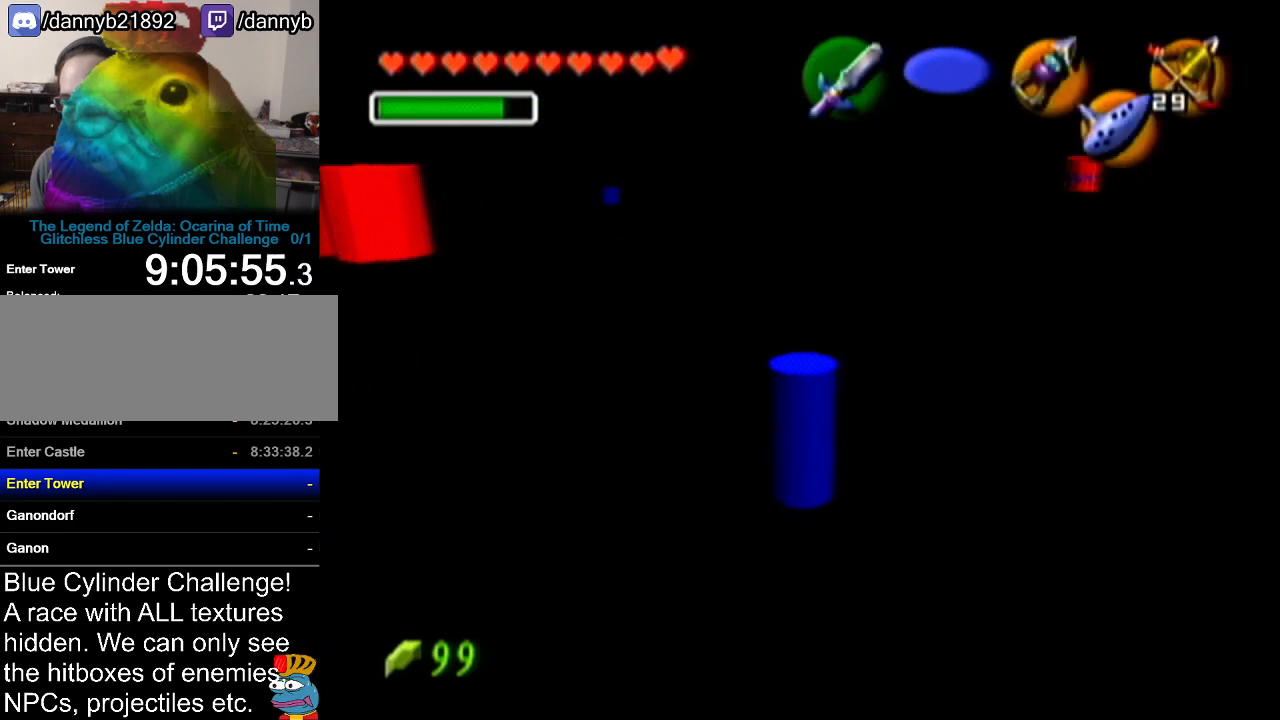
{"buttons": ["Z"], "left_stick": "up", "events": [[117, "left_stick", "up"]]}
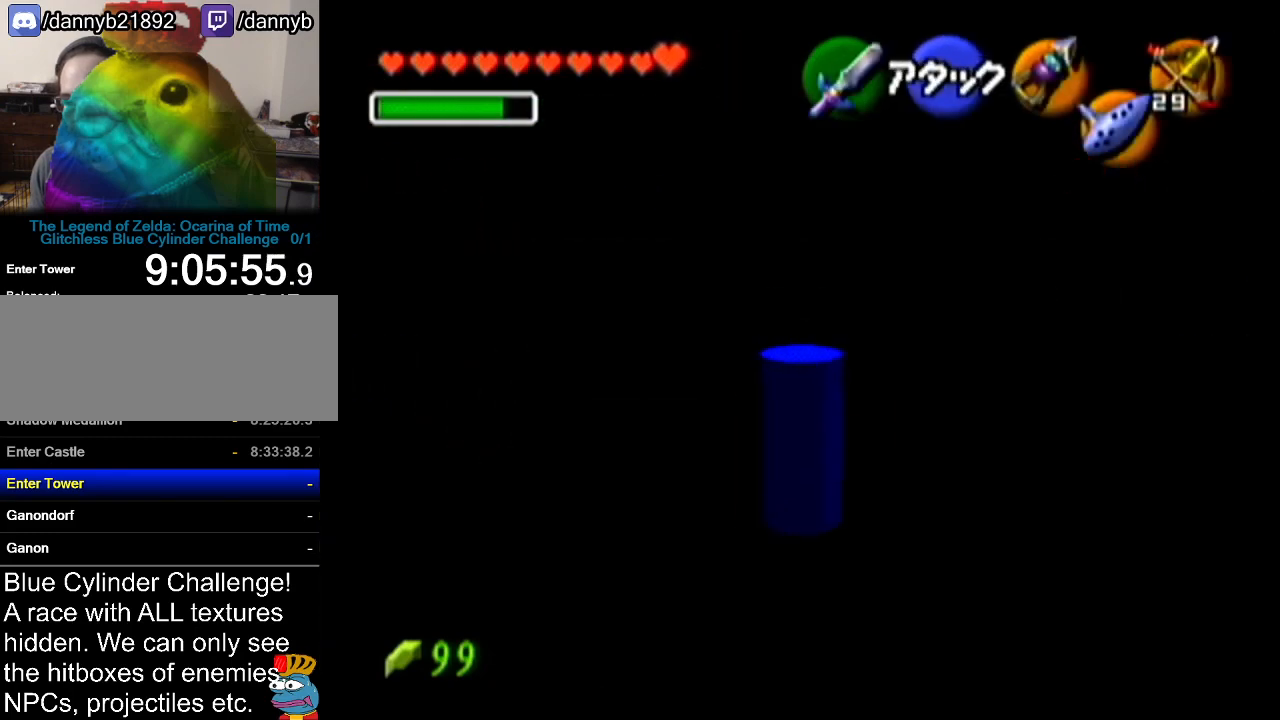
{"buttons": ["Z"], "left_stick": "up", "events": [[17, "A", "down"], [267, "A", "up"]]}
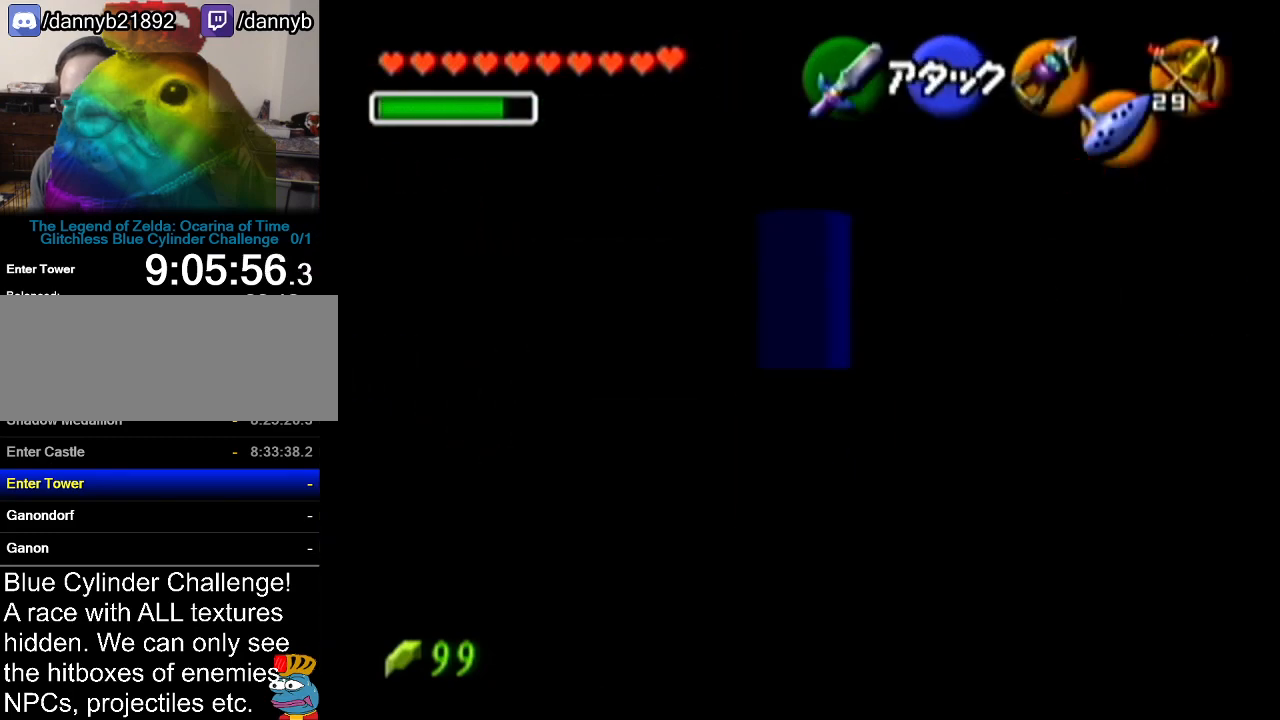
{"buttons": ["Z"], "left_stick": "up", "events": []}
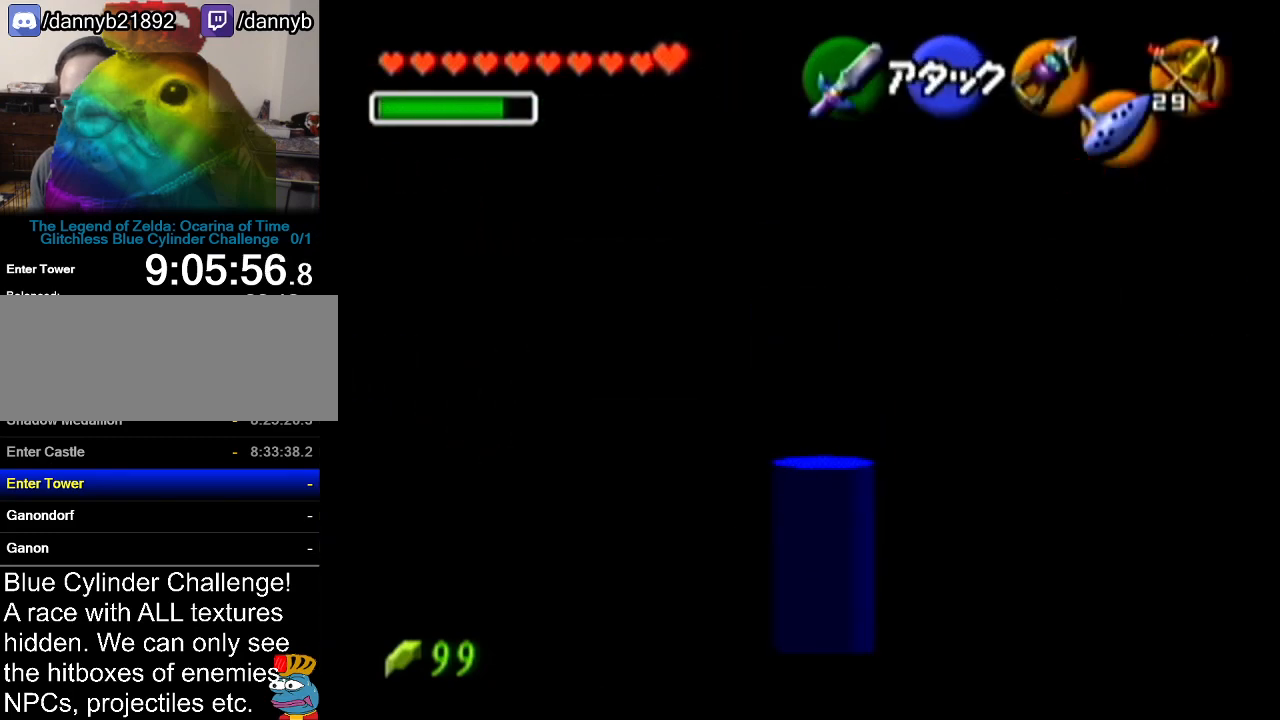
{"buttons": [], "left_stick": "center", "events": [[300, "left_stick", "center"], [367, "Z", "up"]]}
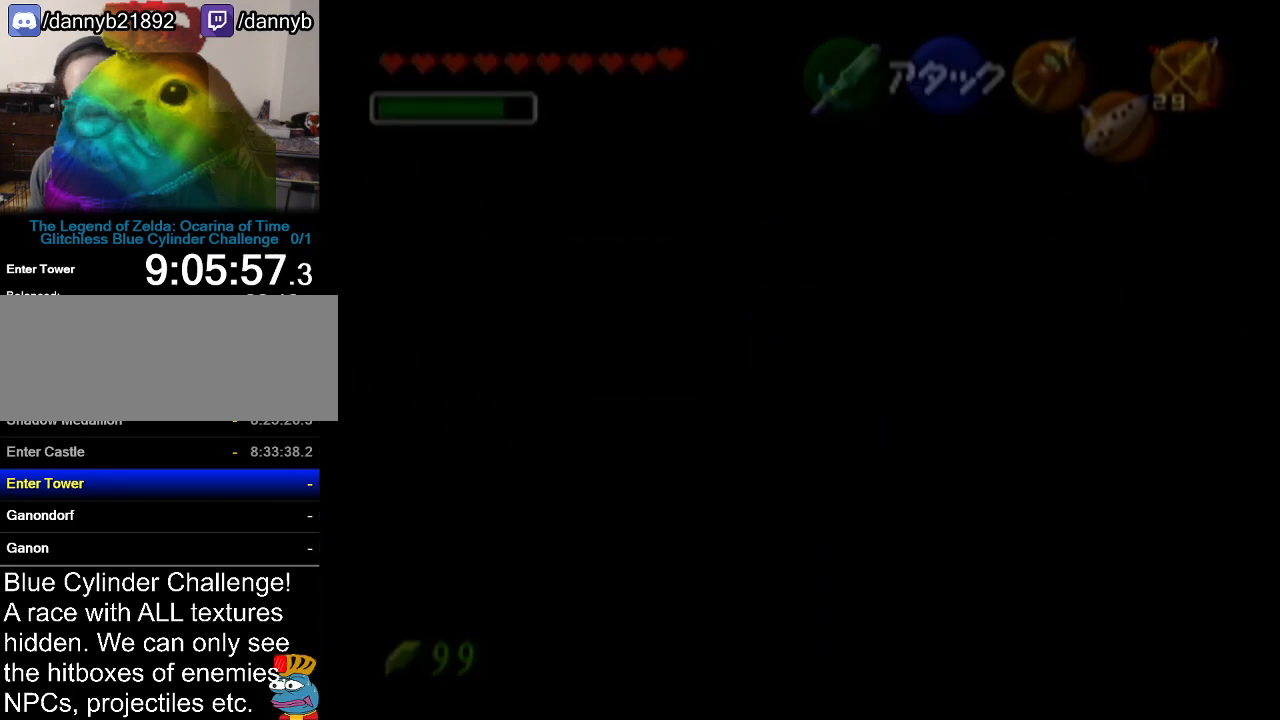
{"buttons": [], "left_stick": "center", "events": []}
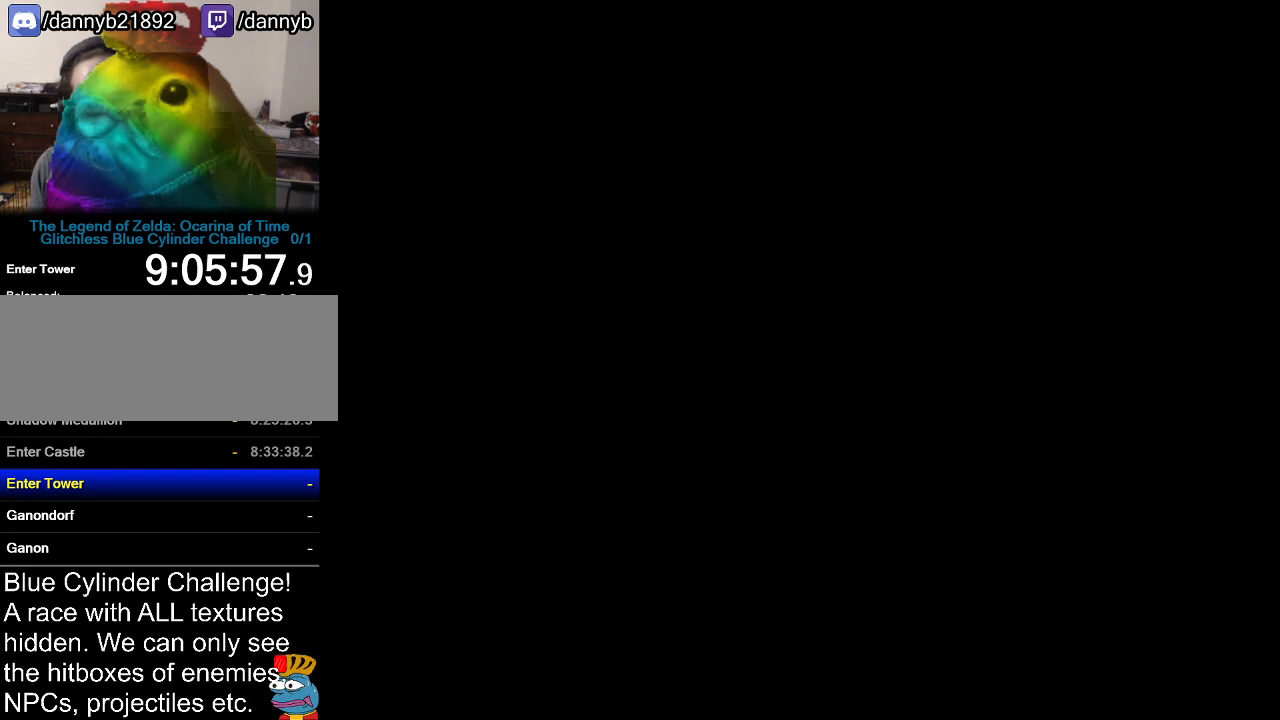
{"buttons": [], "left_stick": "center", "events": []}
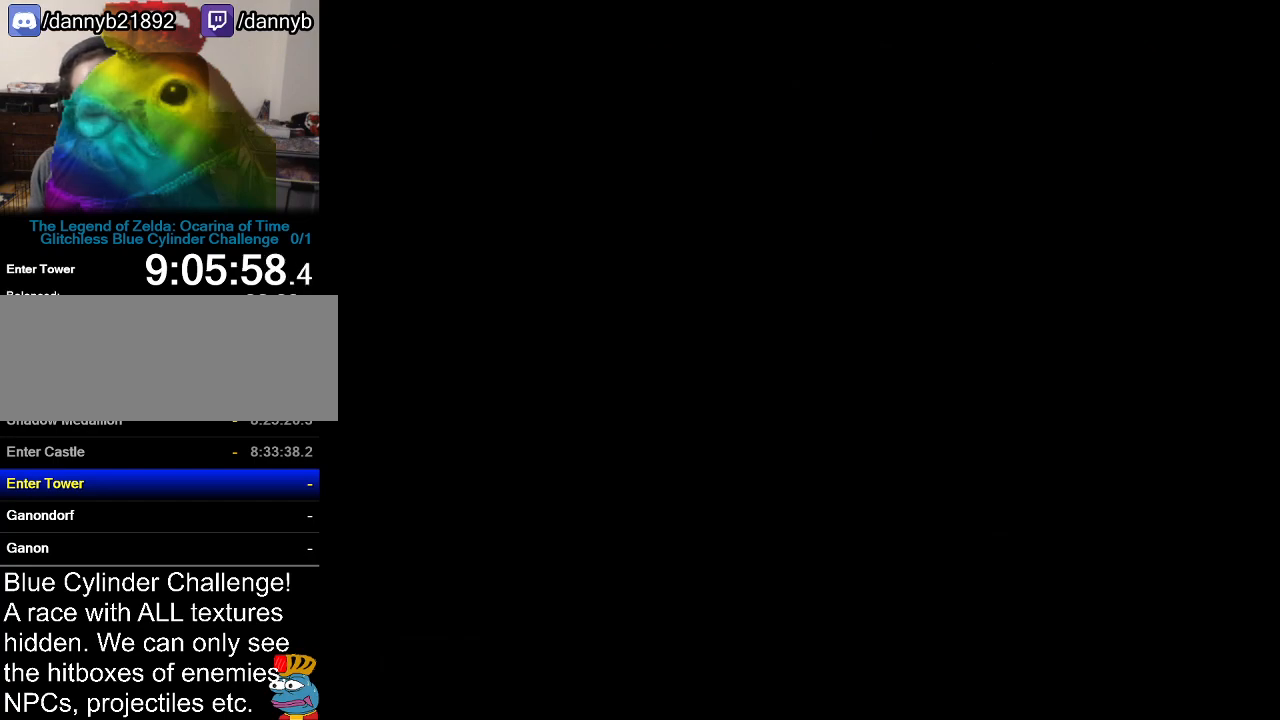
{"buttons": [], "left_stick": "center", "events": []}
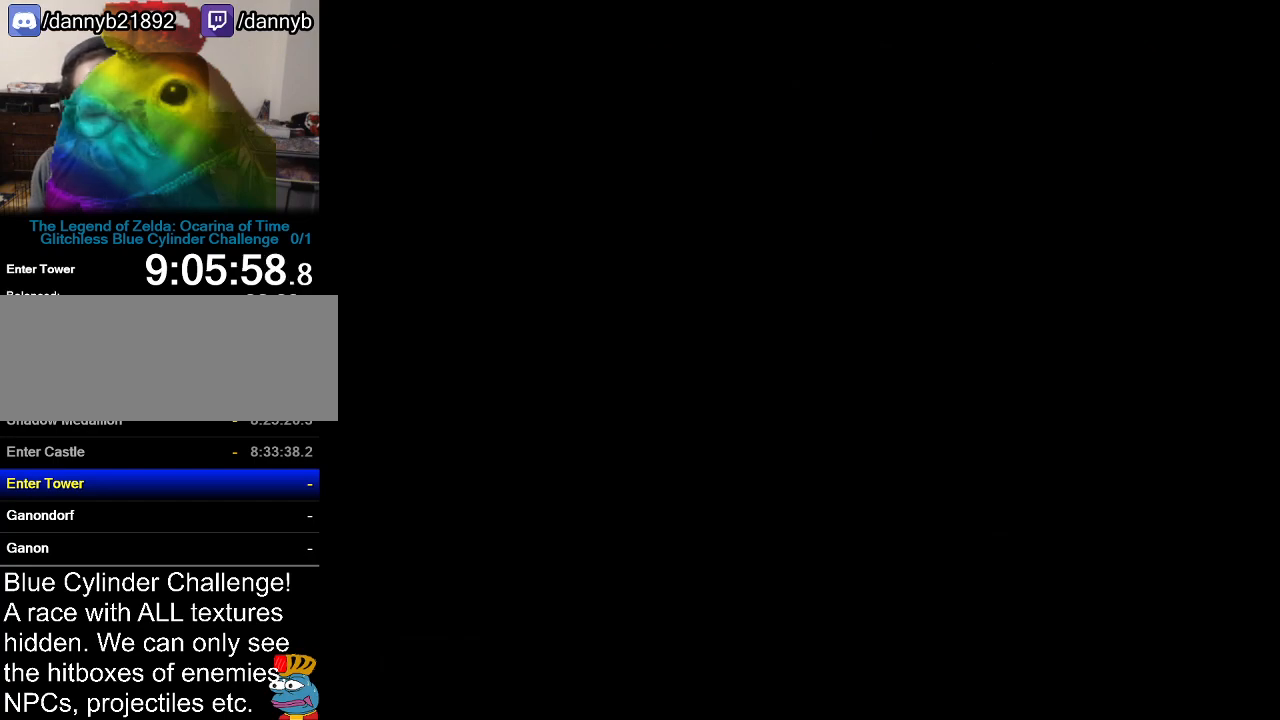
{"buttons": [], "left_stick": "center", "events": []}
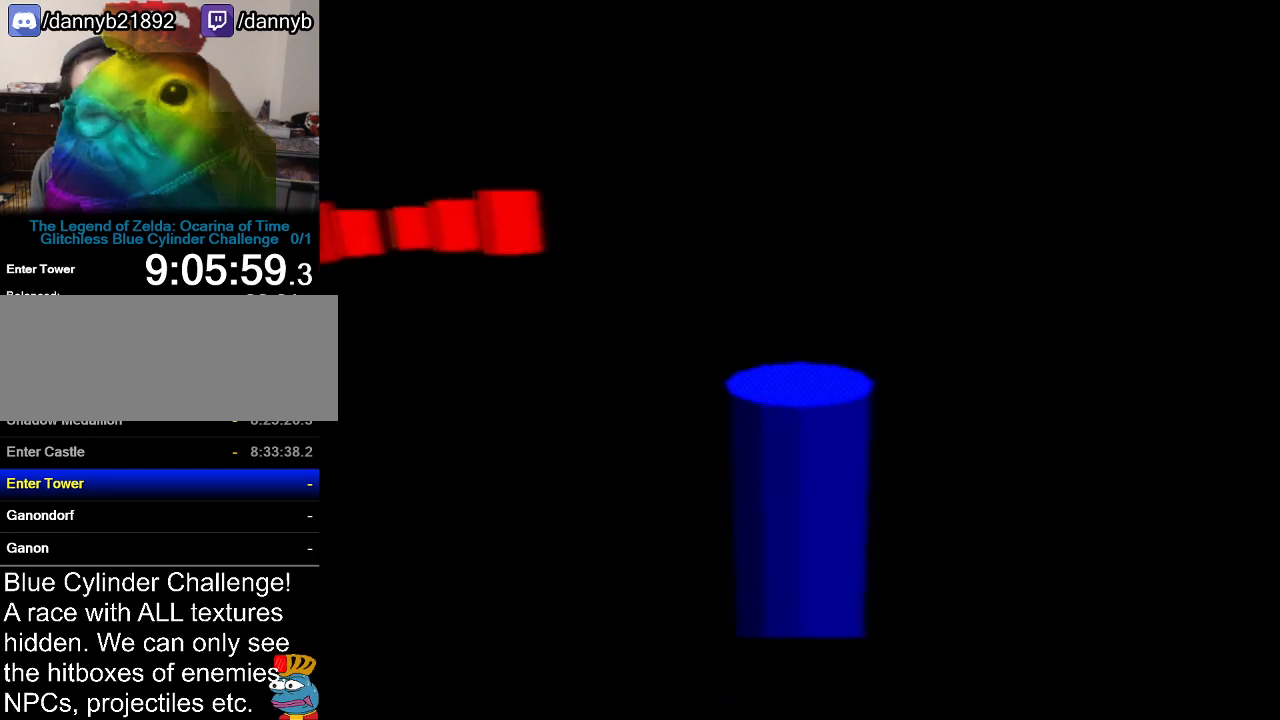
{"buttons": [], "left_stick": "center", "events": []}
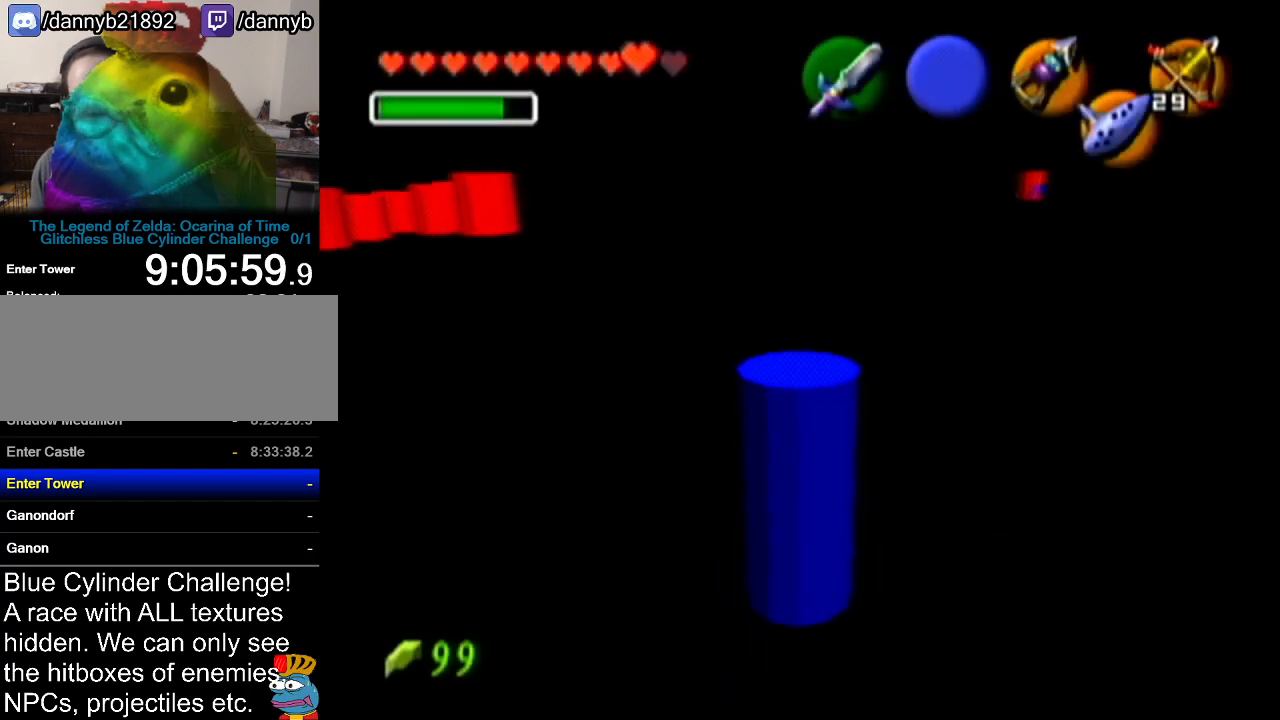
{"buttons": ["Z"], "left_stick": "center", "events": [[167, "Z", "down"]]}
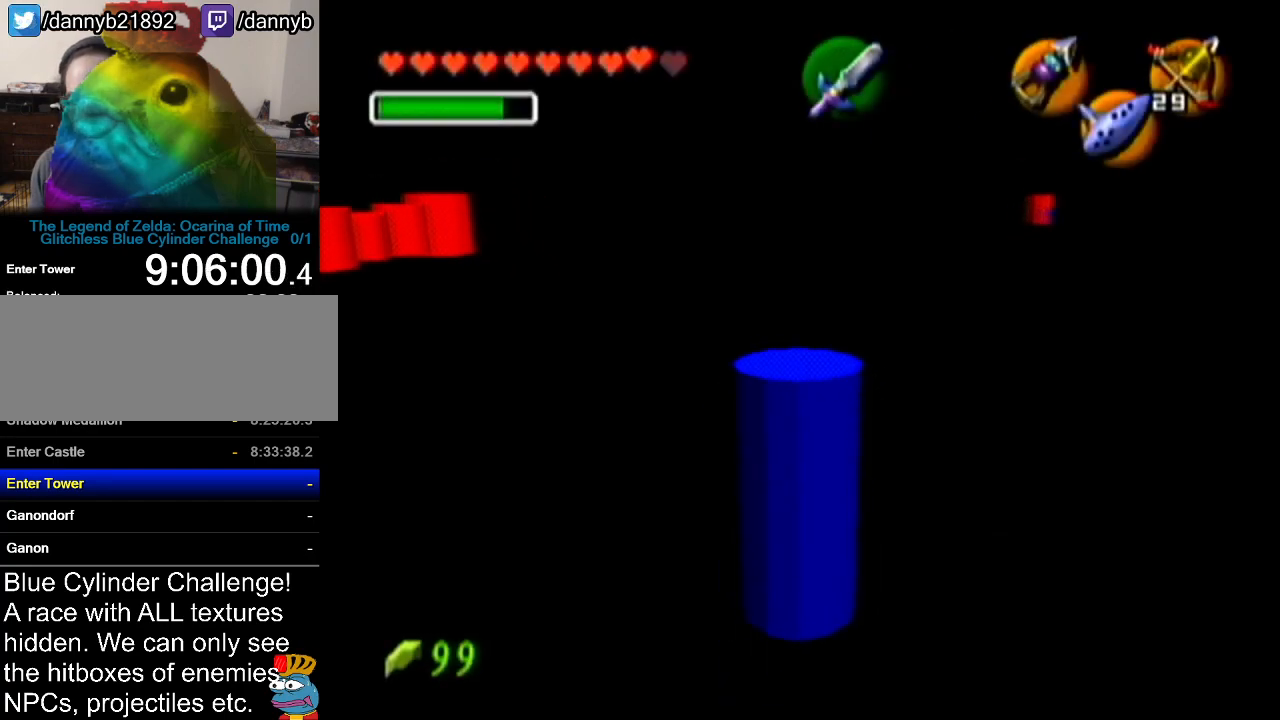
{"buttons": ["Z"], "left_stick": "center", "events": []}
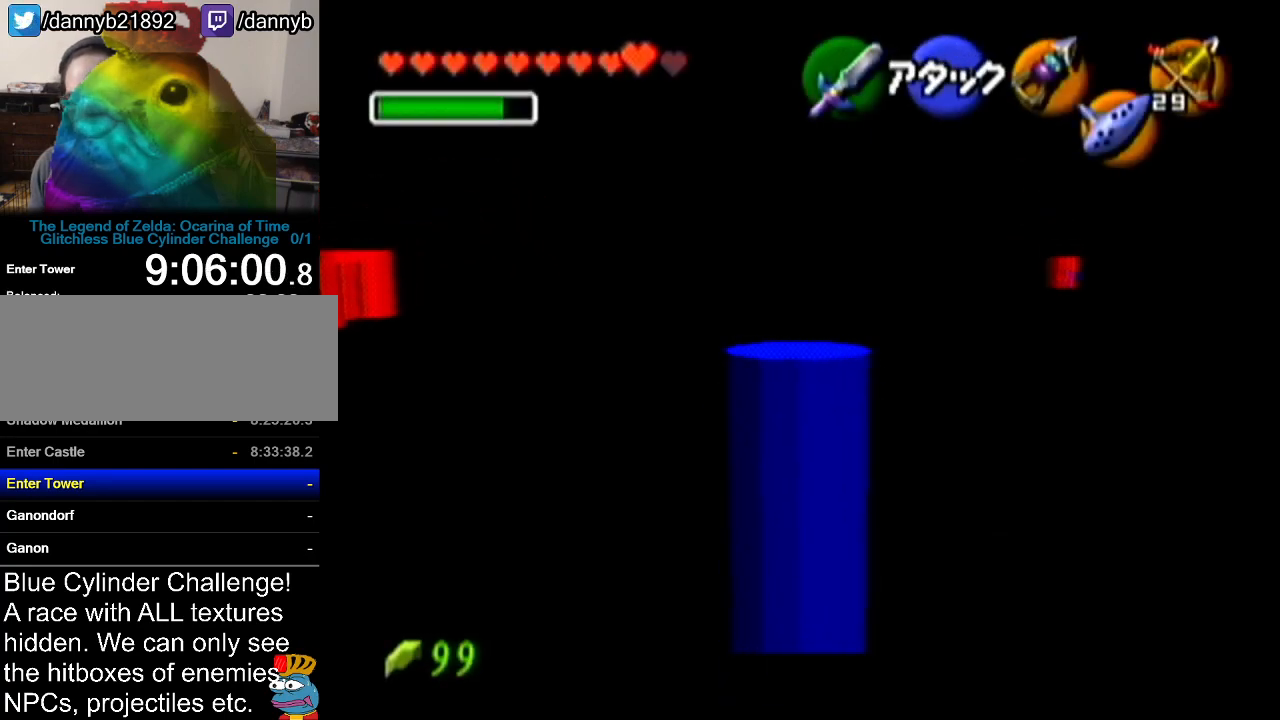
{"buttons": ["Z"], "left_stick": "up", "events": [[450, "left_stick", "up"]]}
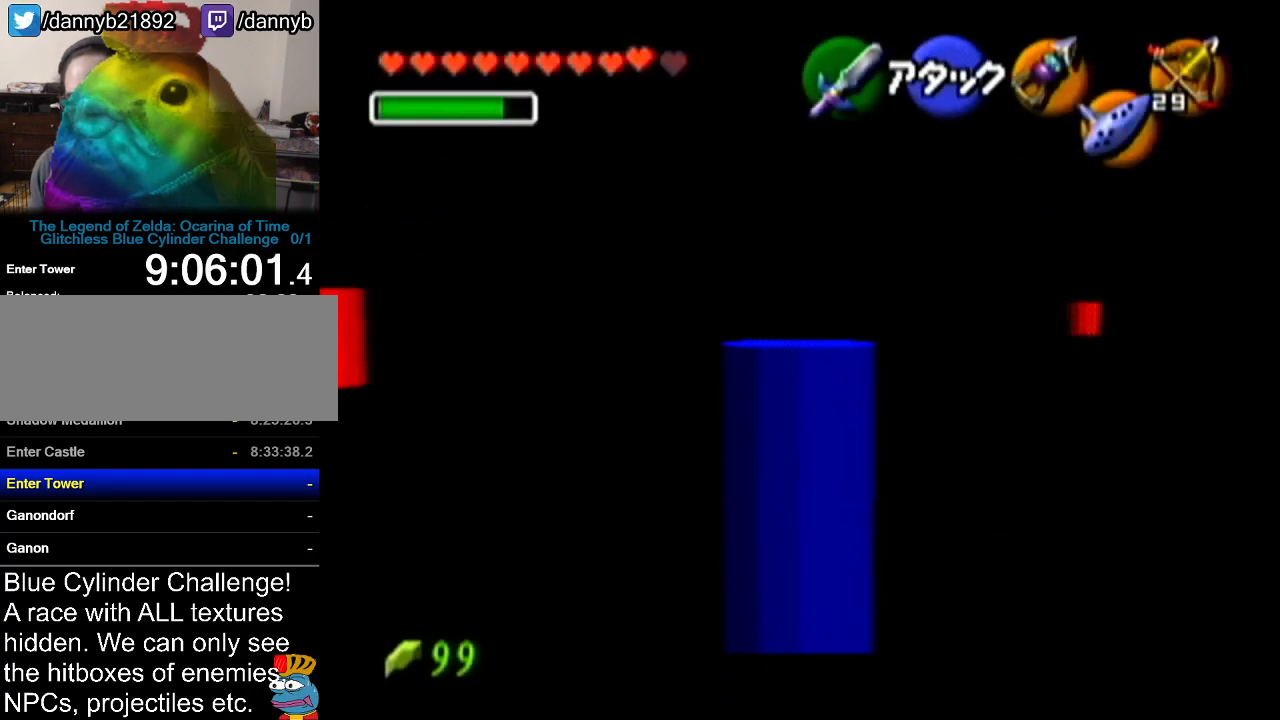
{"buttons": ["Z"], "left_stick": "up", "events": [[201, "A", "down"], [418, "A", "up"]]}
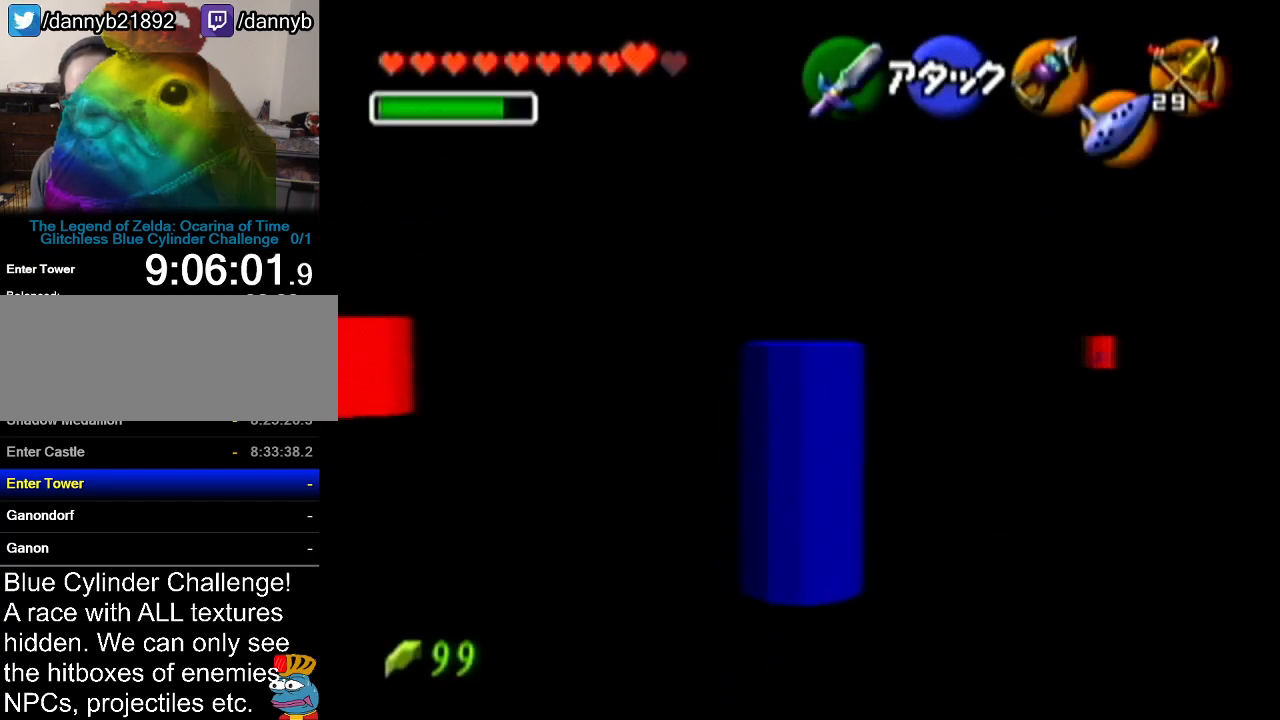
{"buttons": [], "left_stick": "center", "events": [[450, "left_stick", "center"], [484, "Z", "up"]]}
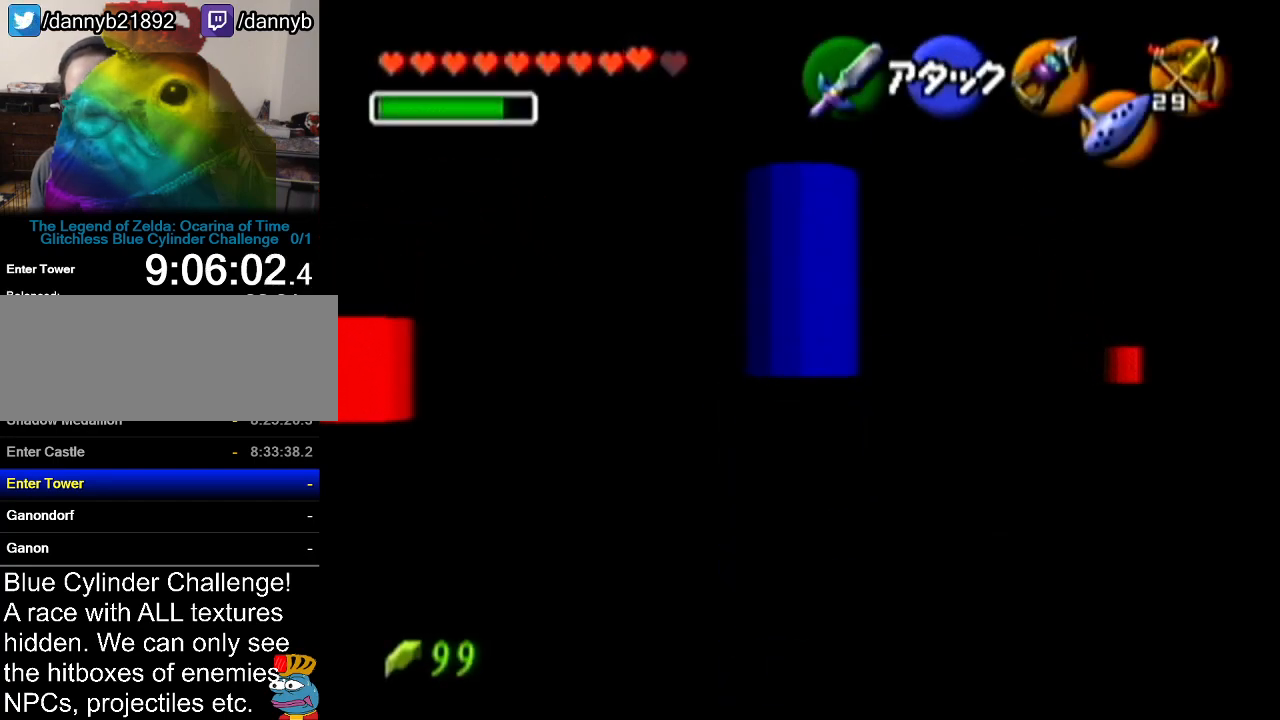
{"buttons": ["Z"], "left_stick": "center", "events": [[267, "left_stick", "right"], [418, "left_stick", "center"], [484, "Z", "down"]]}
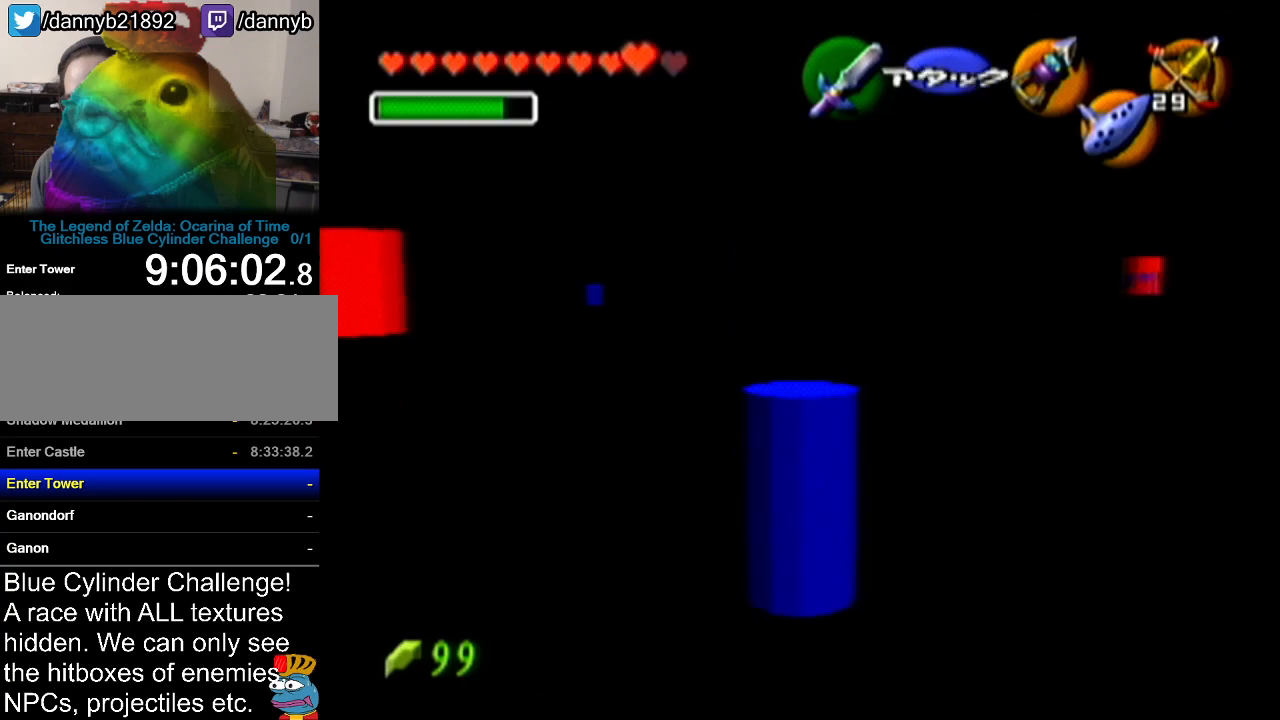
{"buttons": ["Z"], "left_stick": "center", "events": [[133, "left_stick", "left"], [200, "A", "down"], [284, "A", "up"], [334, "left_stick", "center"]]}
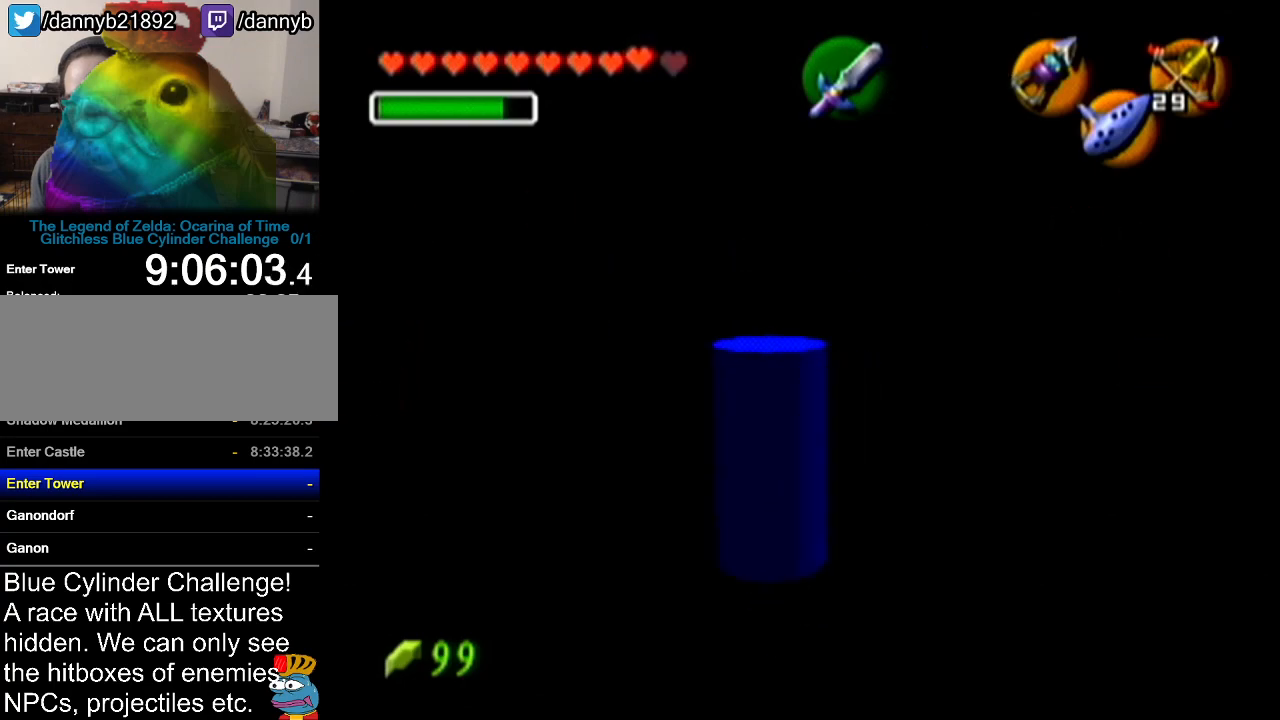
{"buttons": ["Z"], "left_stick": "up", "events": [[34, "left_stick", "left"], [101, "A", "down"], [201, "A", "up"], [201, "left_stick", "center"], [418, "left_stick", "up"]]}
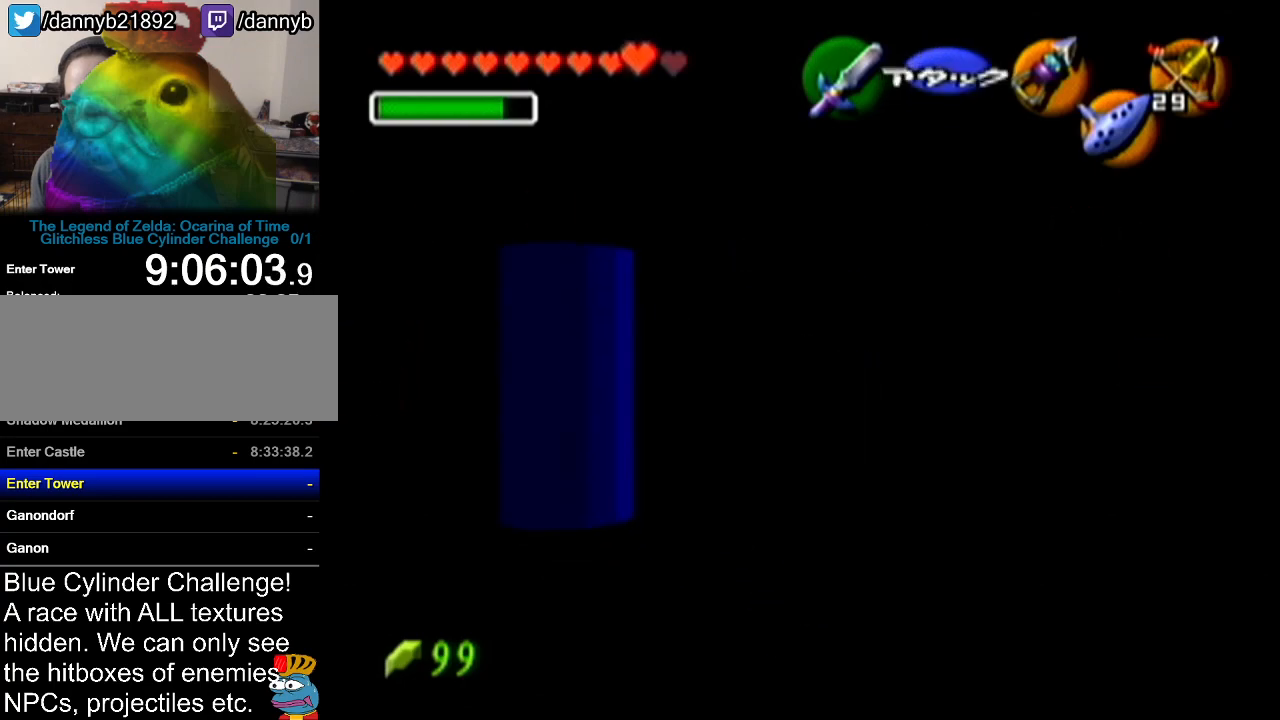
{"buttons": ["A", "Z"], "left_stick": "up", "events": [[450, "A", "down"]]}
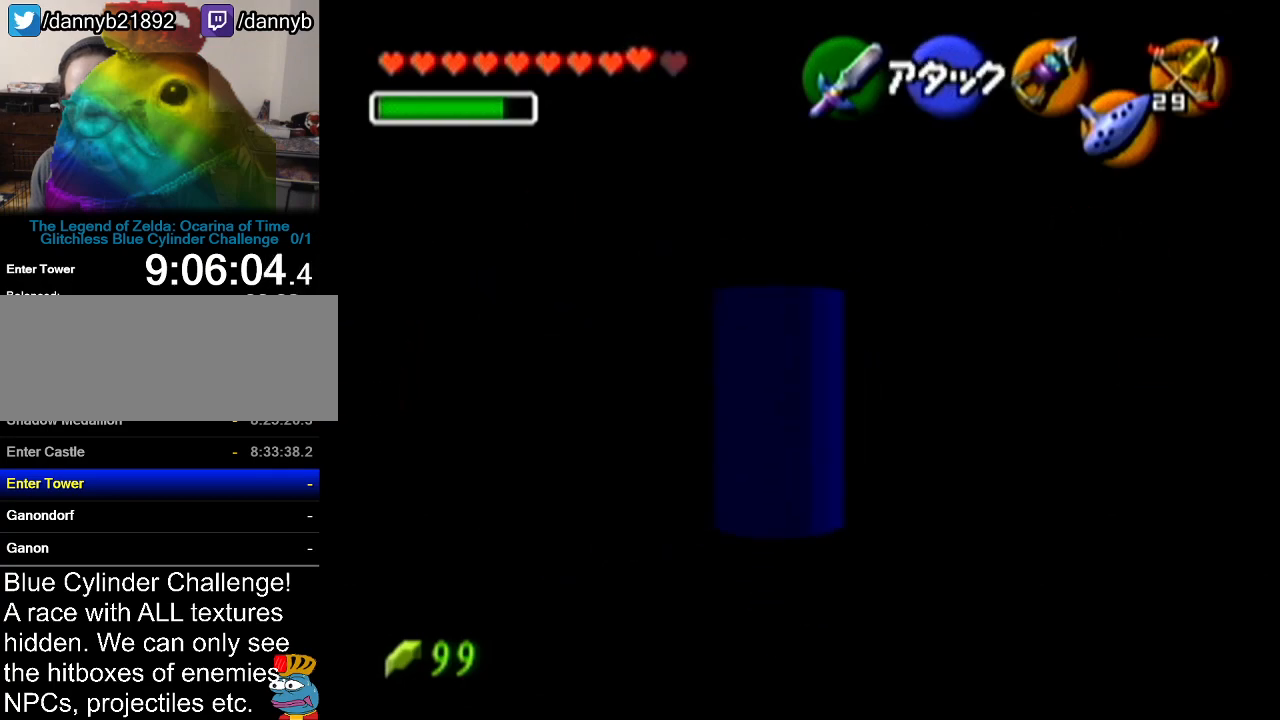
{"buttons": ["Z"], "left_stick": "up", "events": [[167, "A", "up"]]}